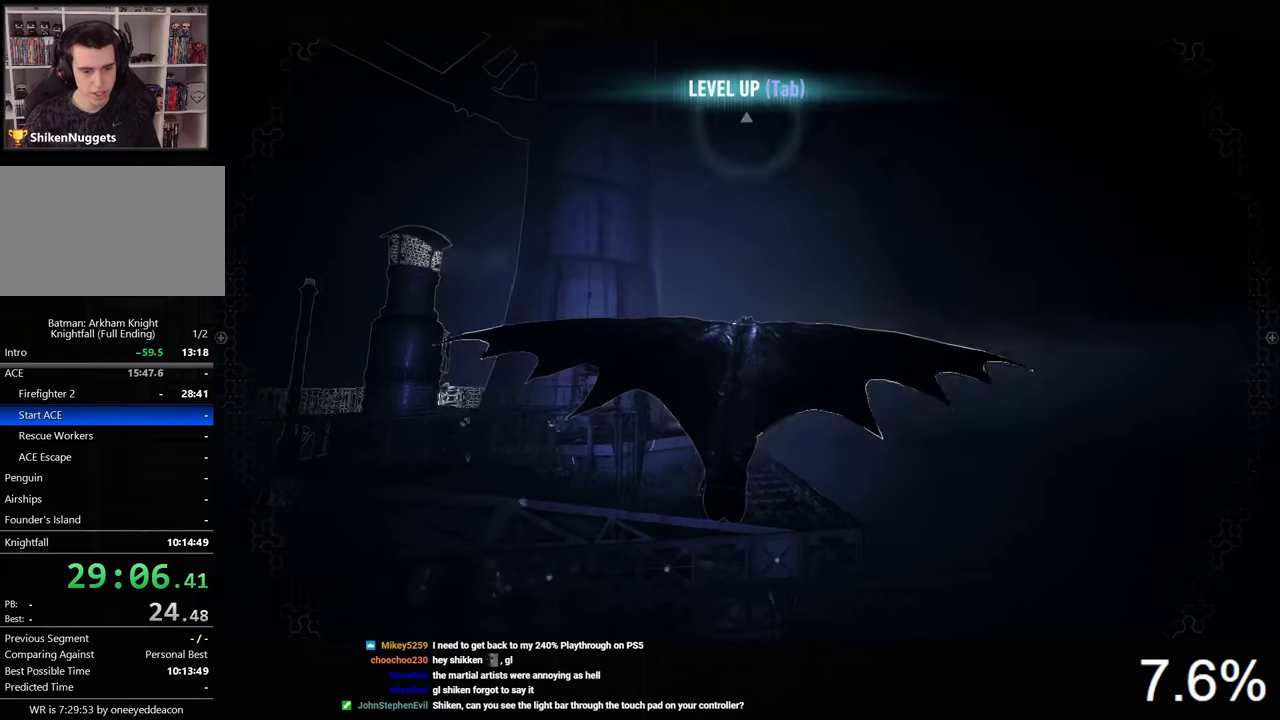
Gameplay with keyboard and mouse; each line is a JSON object with the keys and mouse buttons held at the frame after it. "events" lists presses ("down") and releases ("up") of "1", "2", "3", "4", "5", "a", "alt", "c", "caps_lock", "ctrl", "d", "e", "f", "g", "q", "r", "s", "shift", "space", "t", "tab", "v", "w", "x", "z", "mouse_left", "mouse_wheel" and "mouse_right" between this image and that frame as [ms after this image, input, new state], when the widget could be followed in between. "mouse_left", "mouse_wheel", "mouse_right" = the "left", "wheel", "right" buttons of the "mouse" list. No other keys are recorded. "wheel" means that the mouse wheel is clicked or scrolled. "mouse_move" is the direction in which the mouse moves at that frame (one of eight, or "still"), when it could be read.
{"keys": ["space"], "mouse": [], "mouse_move": "still", "events": [[267, "2", "down"], [367, "2", "up"]]}
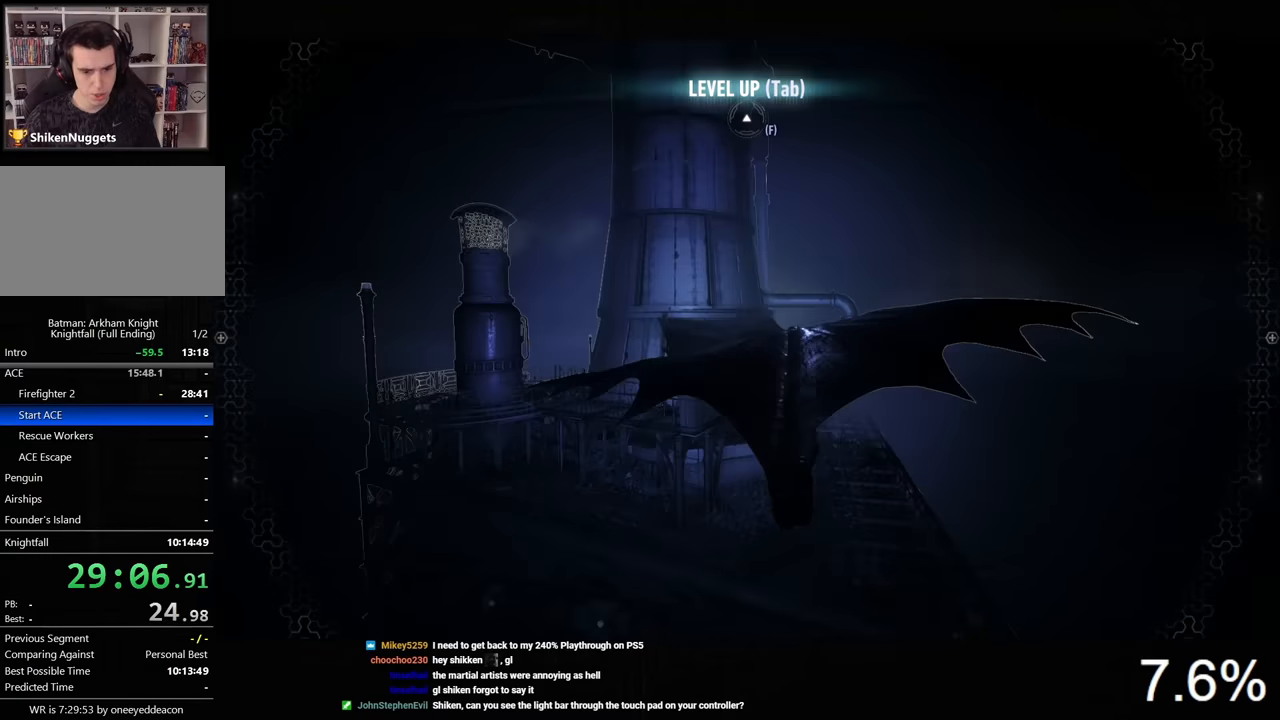
{"keys": ["space"], "mouse": [], "mouse_move": "left", "events": [[133, "ctrl", "down"], [367, "ctrl", "up"]]}
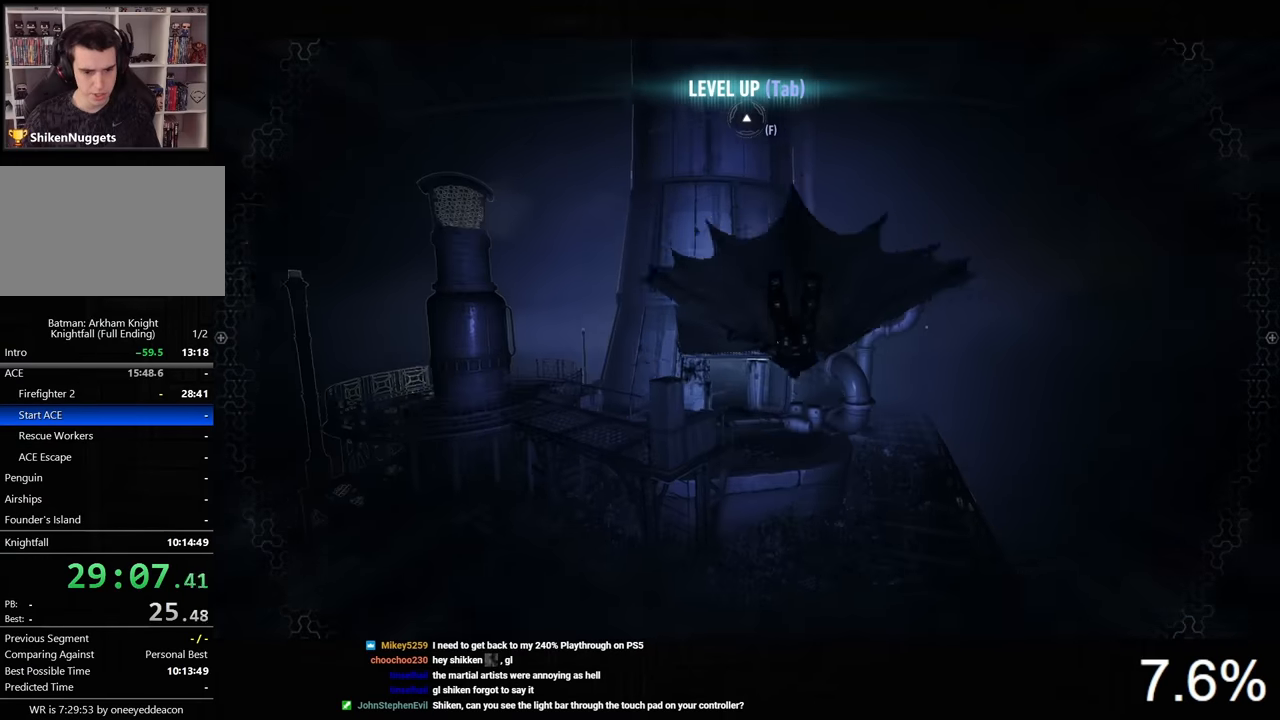
{"keys": ["space"], "mouse": [], "mouse_move": "still", "events": []}
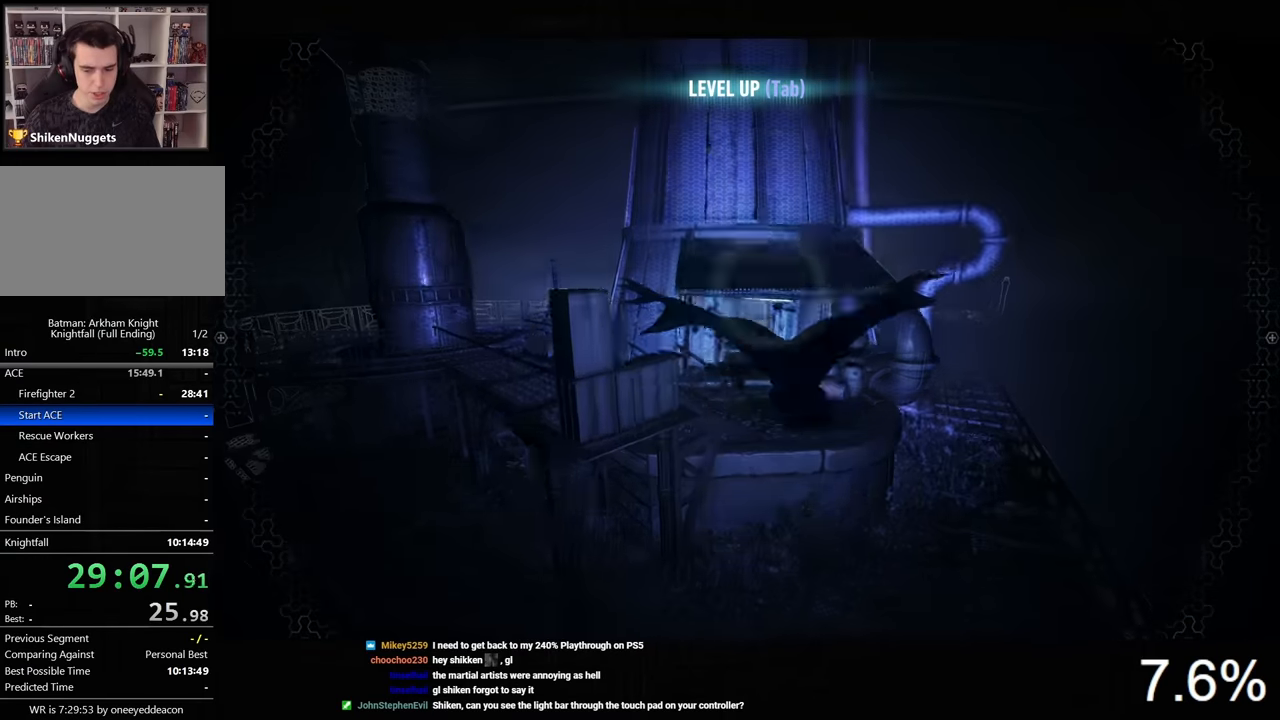
{"keys": ["space"], "mouse": [], "mouse_move": "still", "events": [[267, "ctrl", "down"], [367, "ctrl", "up"]]}
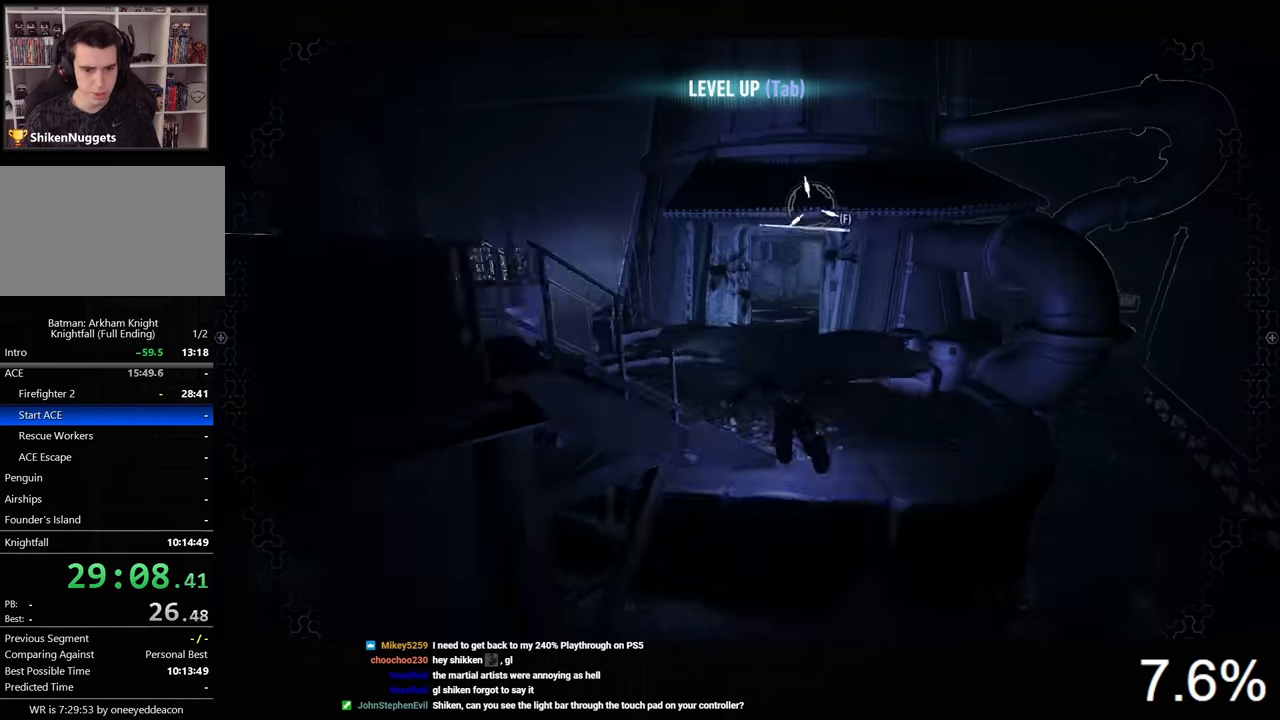
{"keys": ["space"], "mouse": [], "mouse_move": "still", "events": []}
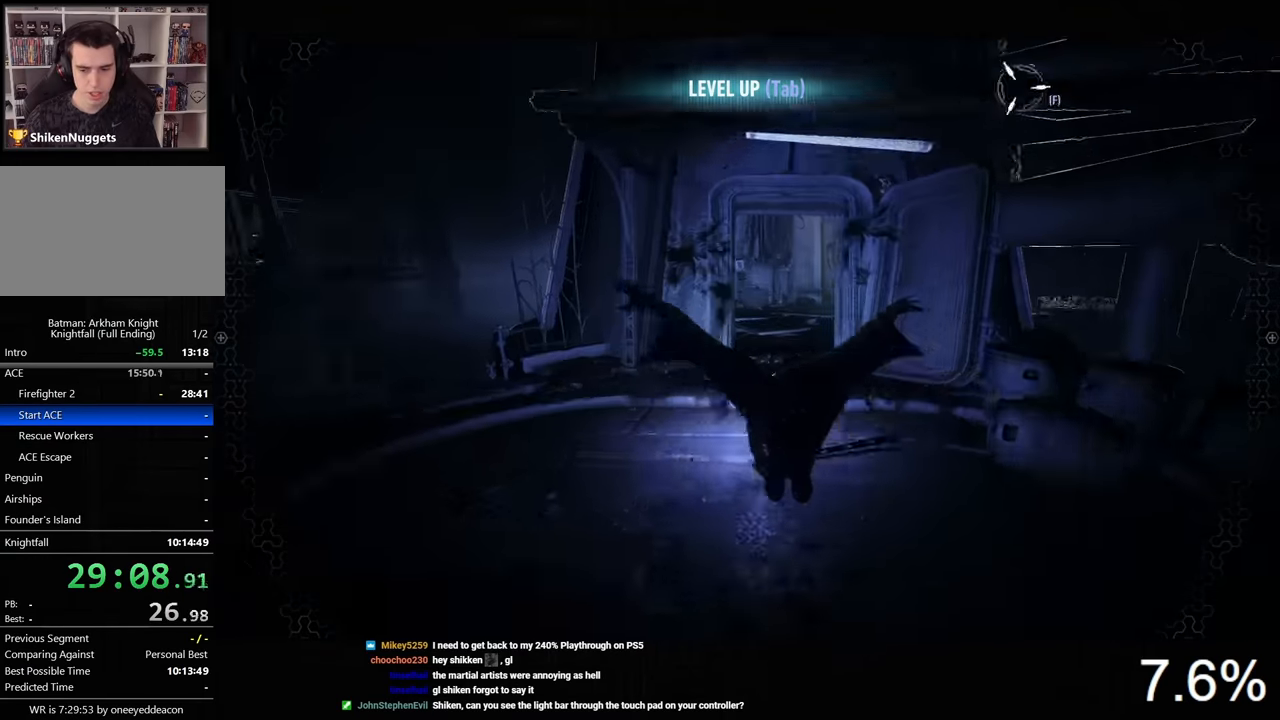
{"keys": ["d"], "mouse": [], "mouse_move": "still", "events": [[300, "space", "up"], [367, "d", "down"]]}
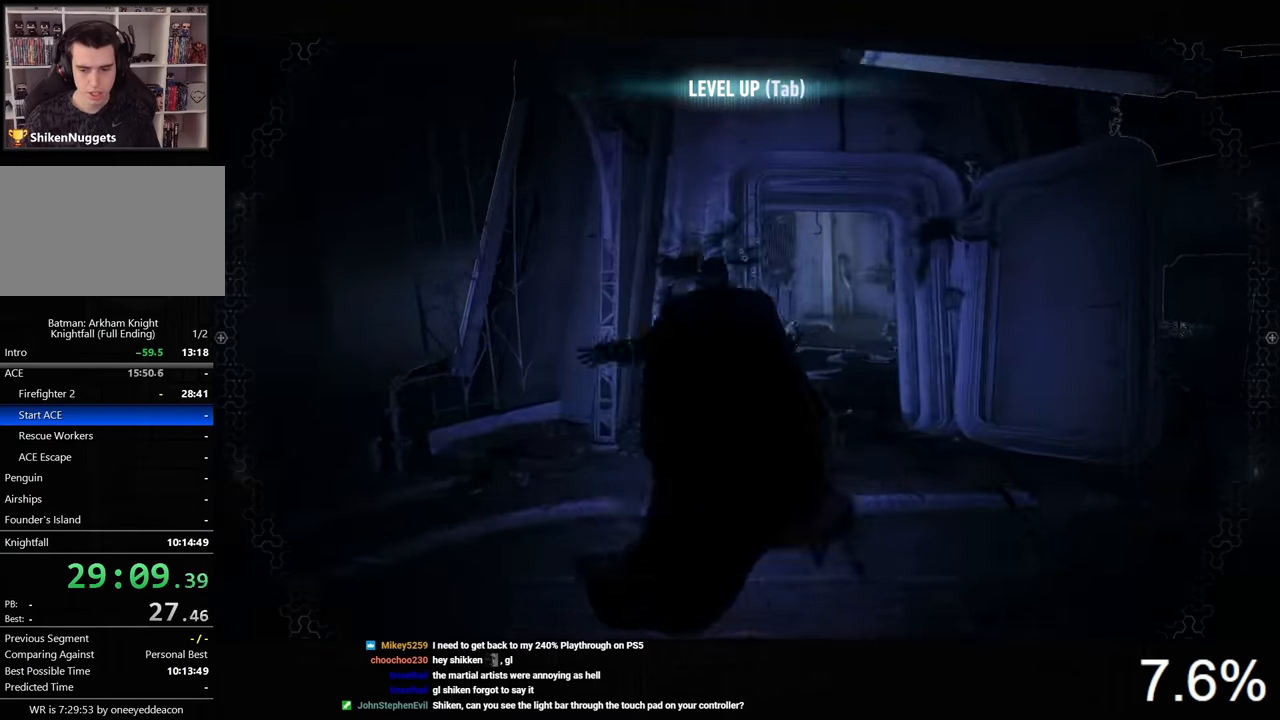
{"keys": ["d"], "mouse": [], "mouse_move": "still", "events": [[67, "w", "down"], [133, "space", "down"], [333, "space", "up"], [400, "w", "up"]]}
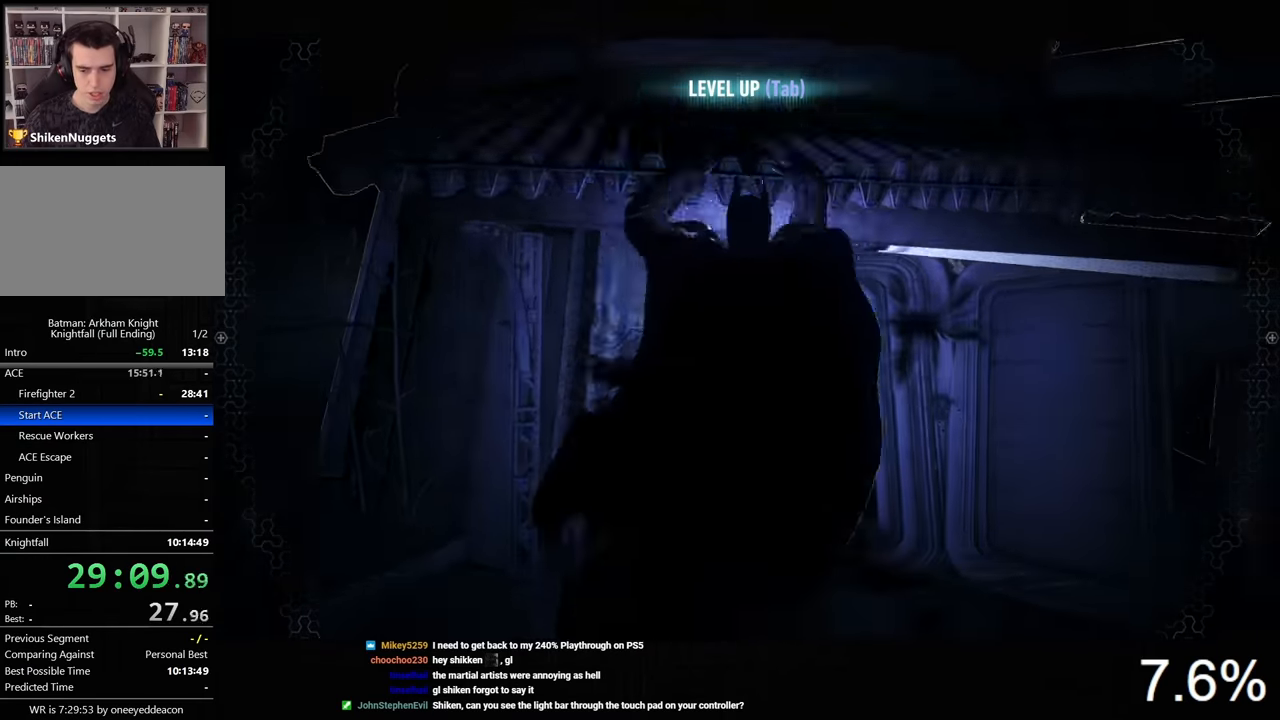
{"keys": ["ctrl", "d", "w"], "mouse": [], "mouse_move": "still", "events": [[200, "w", "down"], [267, "ctrl", "down"]]}
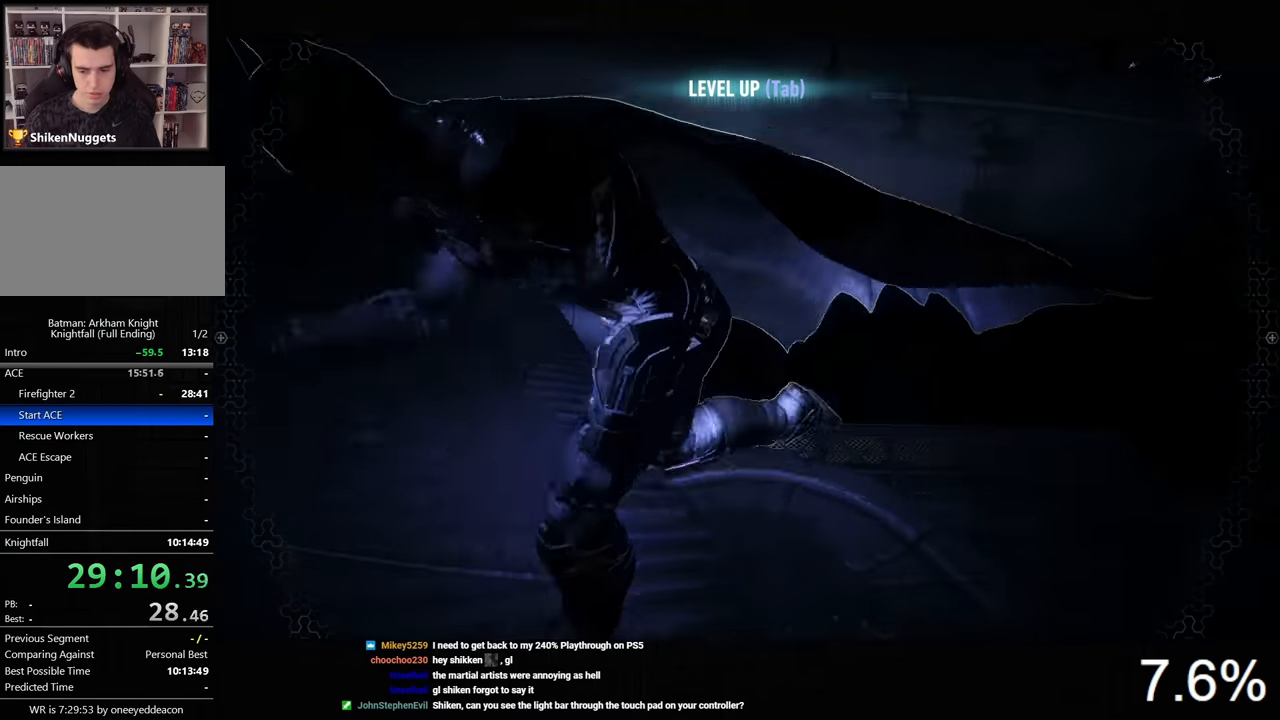
{"keys": ["ctrl", "d", "w"], "mouse": [], "mouse_move": "still", "events": []}
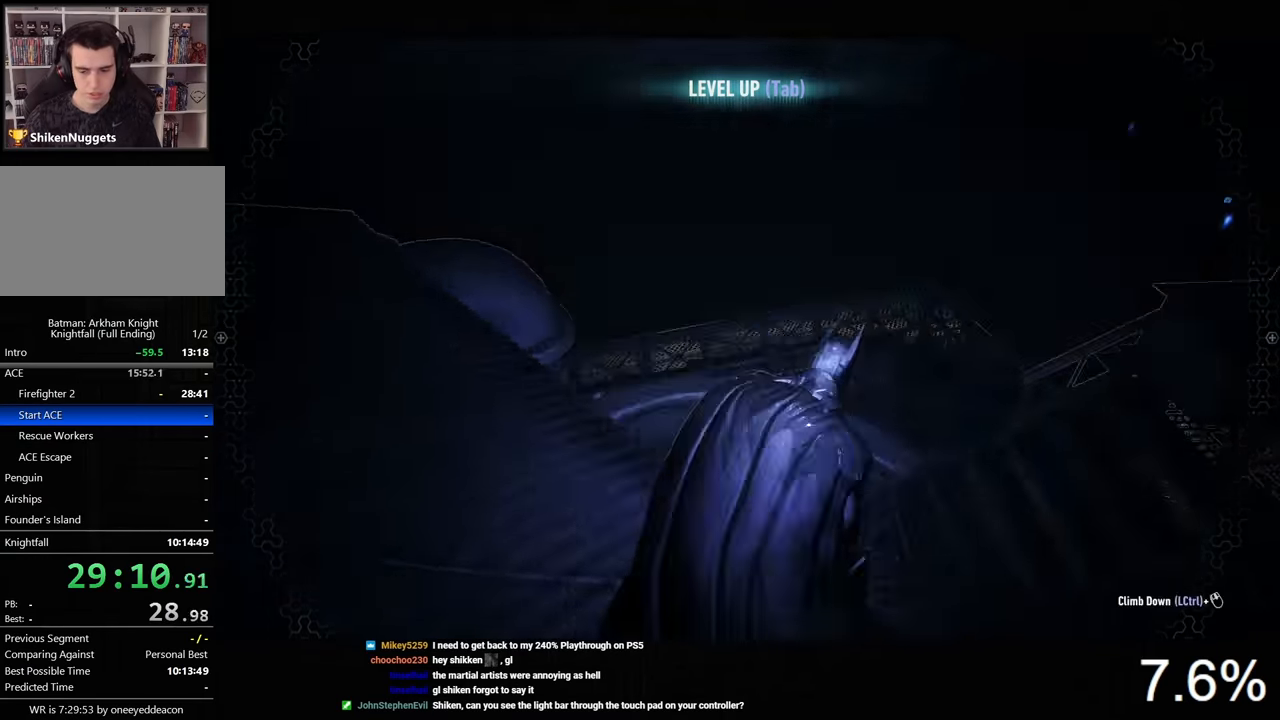
{"keys": ["ctrl", "w"], "mouse": [], "mouse_move": "left", "events": [[233, "d", "up"]]}
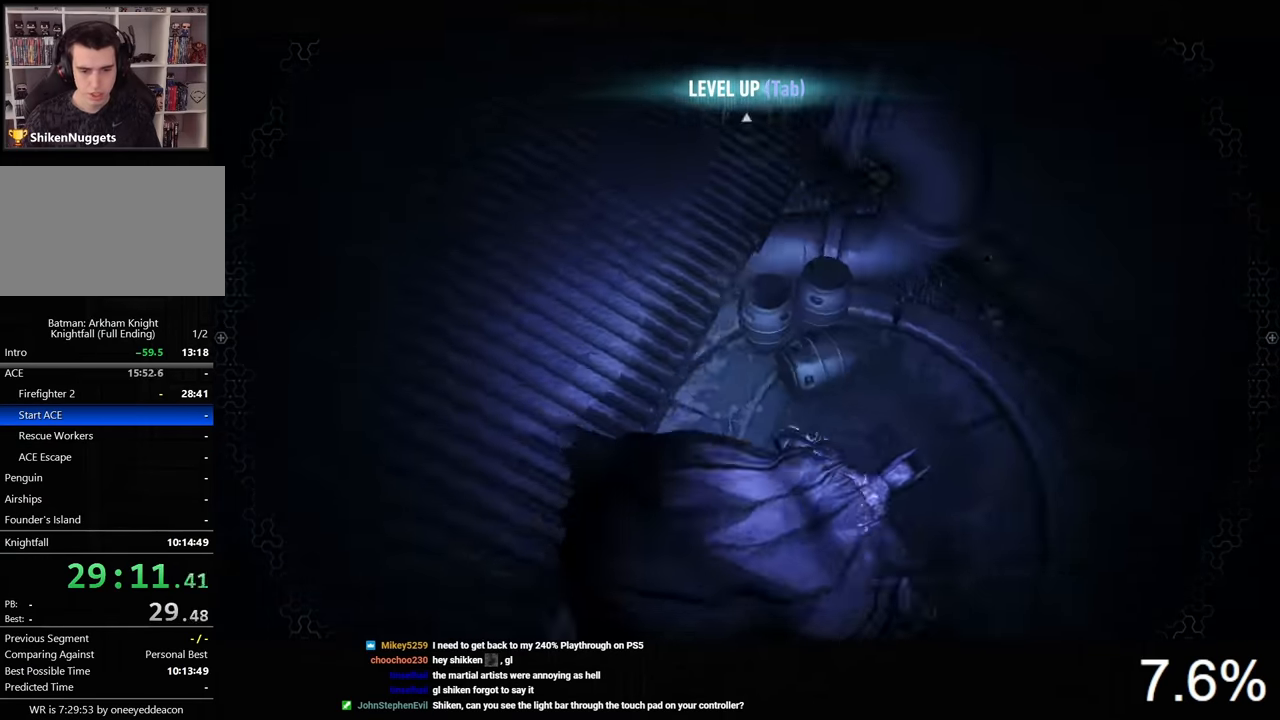
{"keys": ["w"], "mouse": [], "mouse_move": "up-left", "events": [[200, "ctrl", "up"]]}
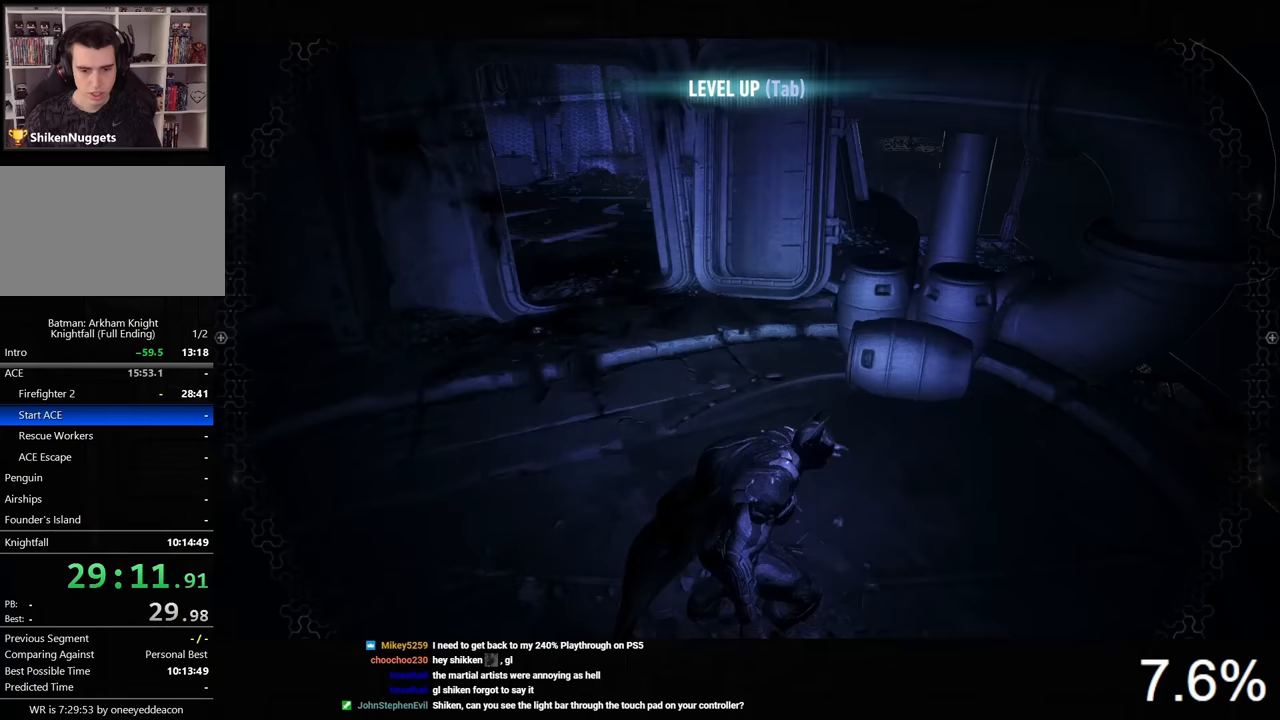
{"keys": ["space", "w"], "mouse": [], "mouse_move": "still", "events": [[67, "space", "down"]]}
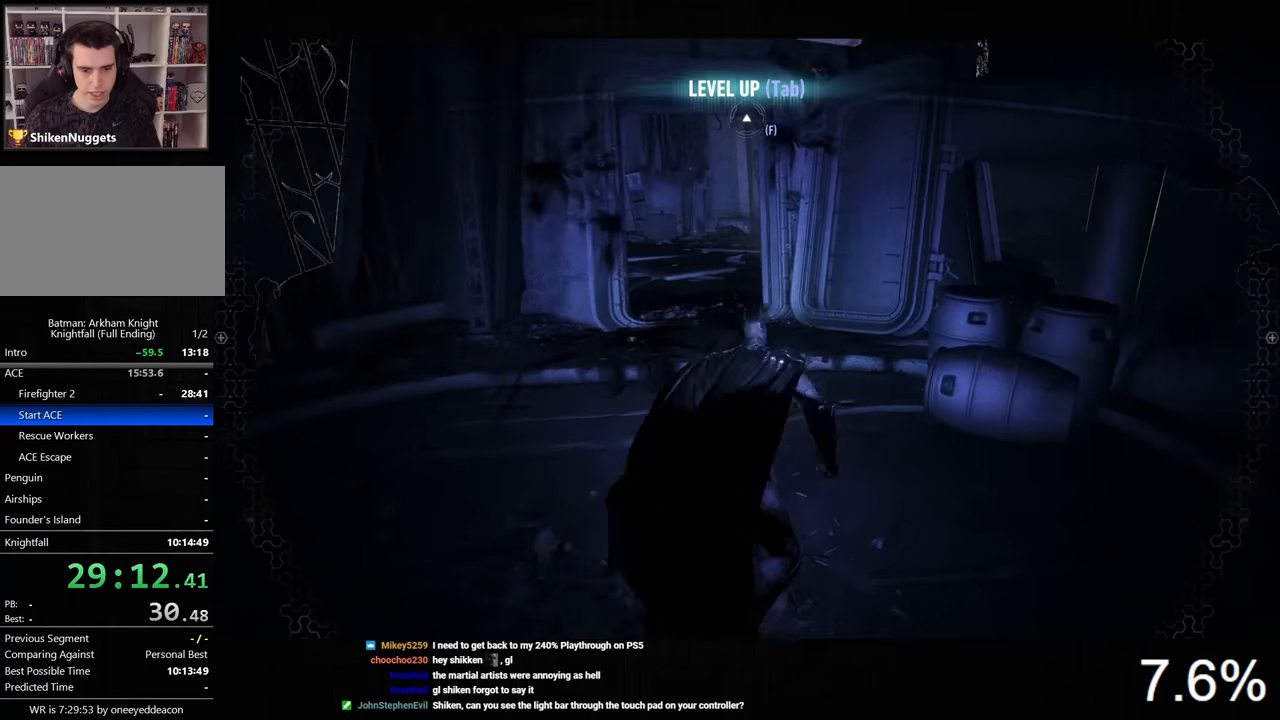
{"keys": ["space", "w"], "mouse": [], "mouse_move": "still", "events": []}
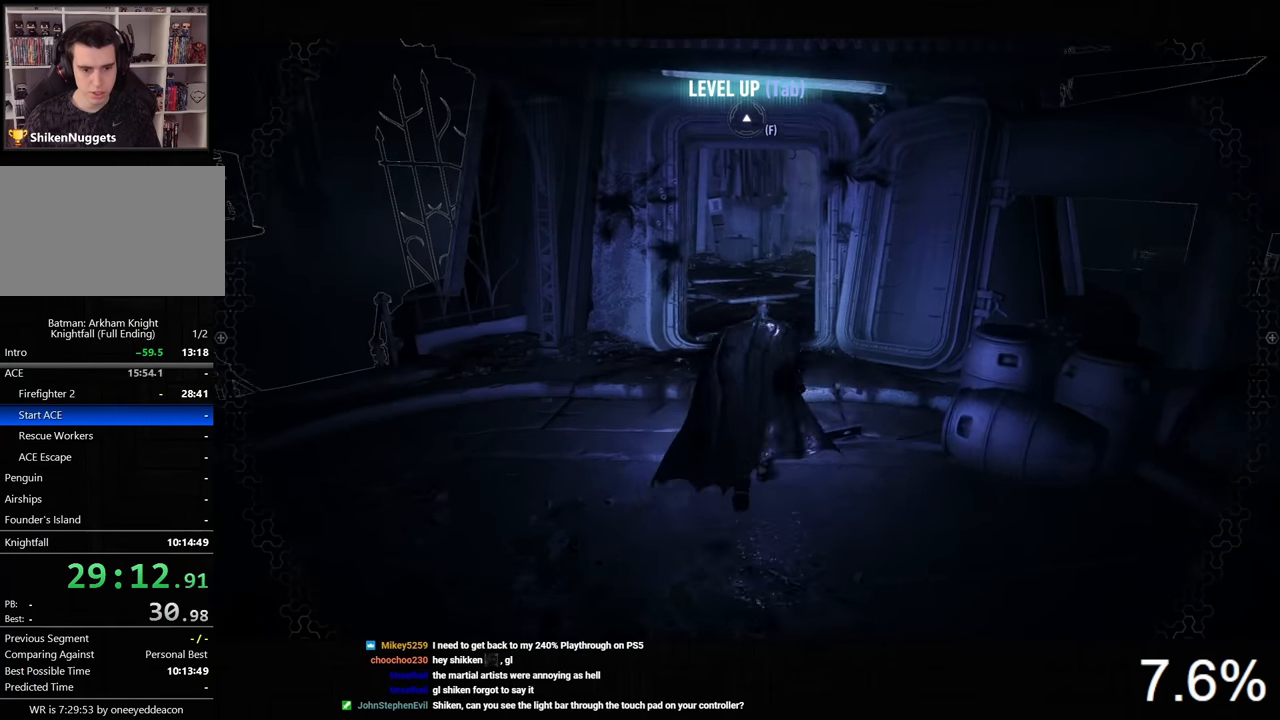
{"keys": ["space", "w"], "mouse": [], "mouse_move": "still", "events": []}
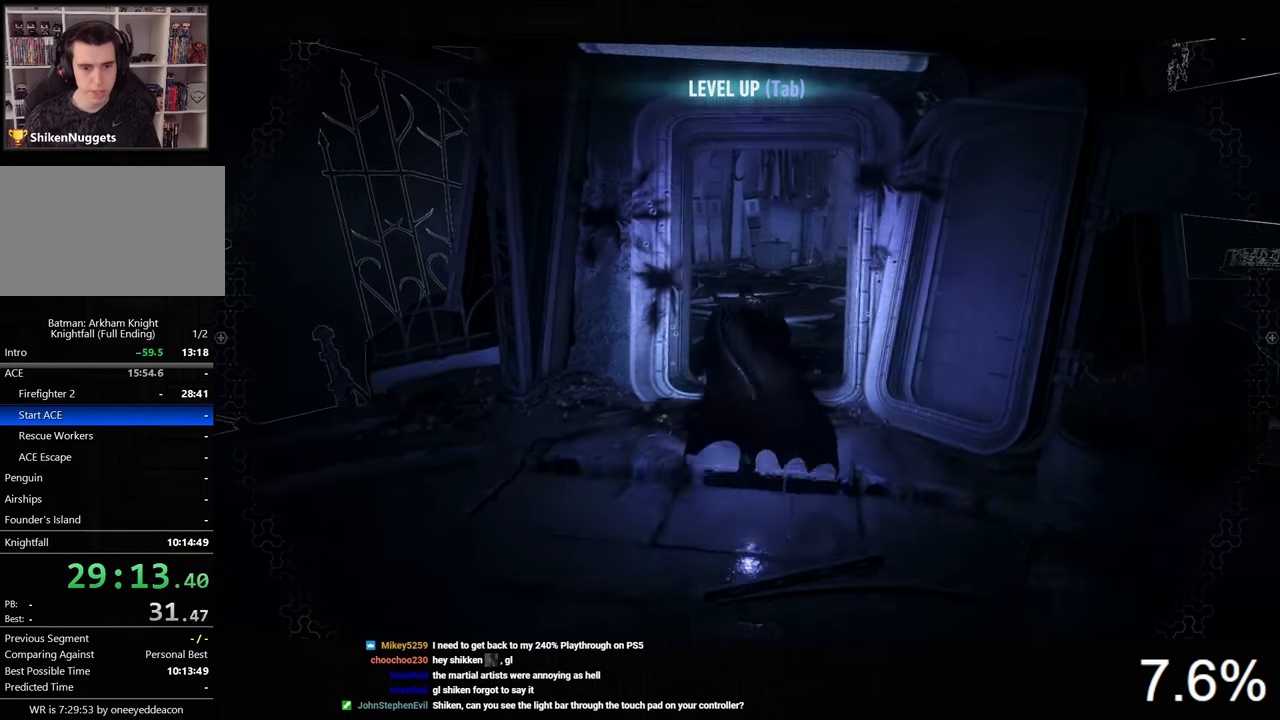
{"keys": ["space", "w"], "mouse": [], "mouse_move": "still"}
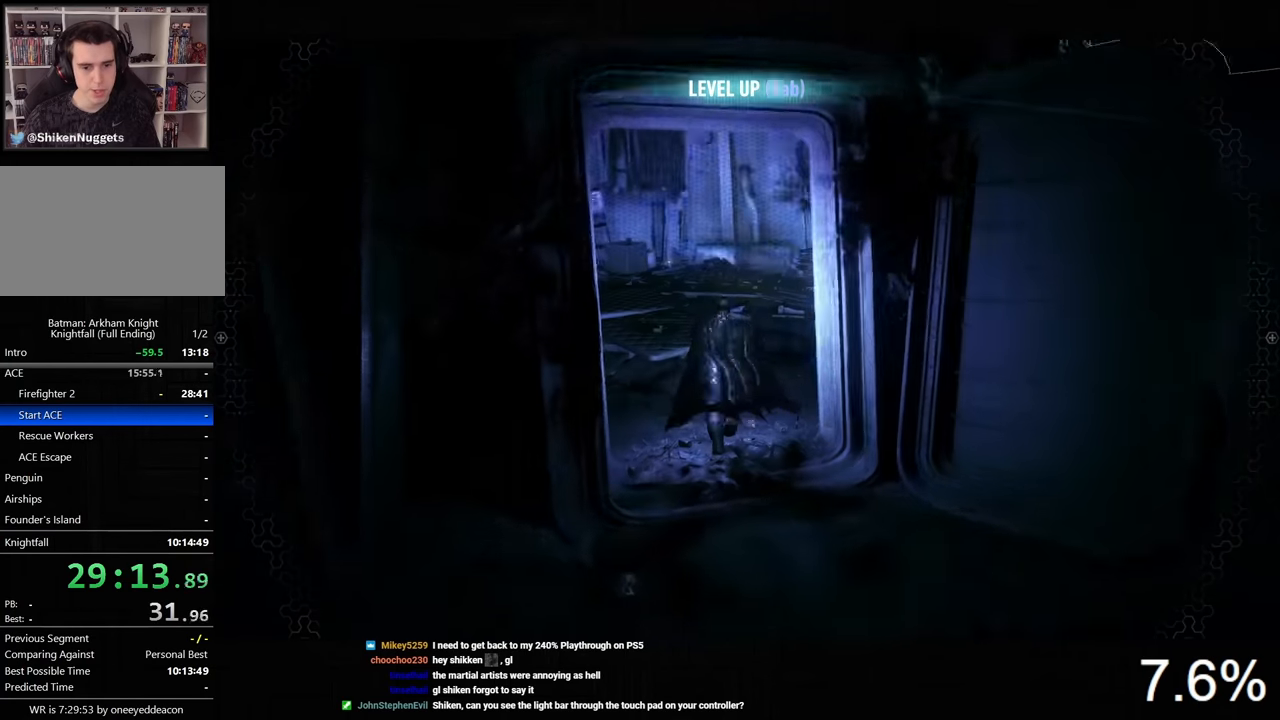
{"keys": ["space", "w"], "mouse": [], "mouse_move": "still", "events": []}
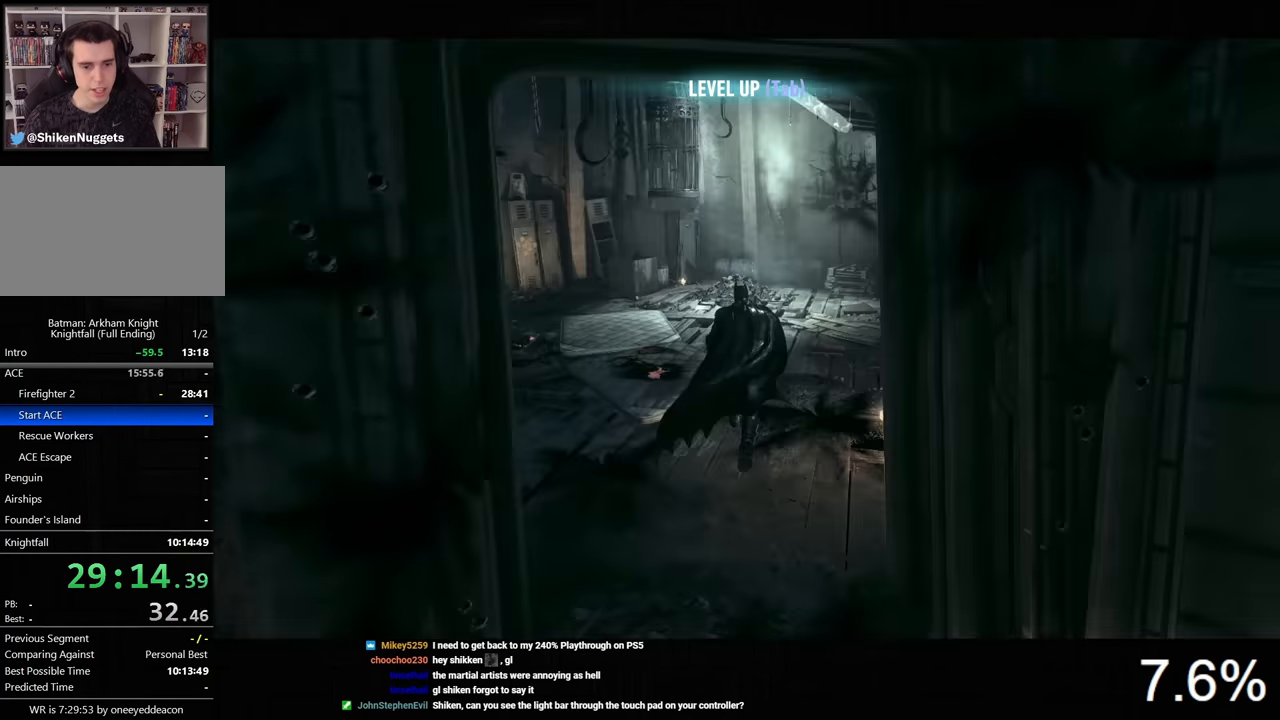
{"keys": ["x"], "mouse": [], "mouse_move": "still", "events": [[67, "w", "up"], [100, "space", "up"], [300, "x", "down"]]}
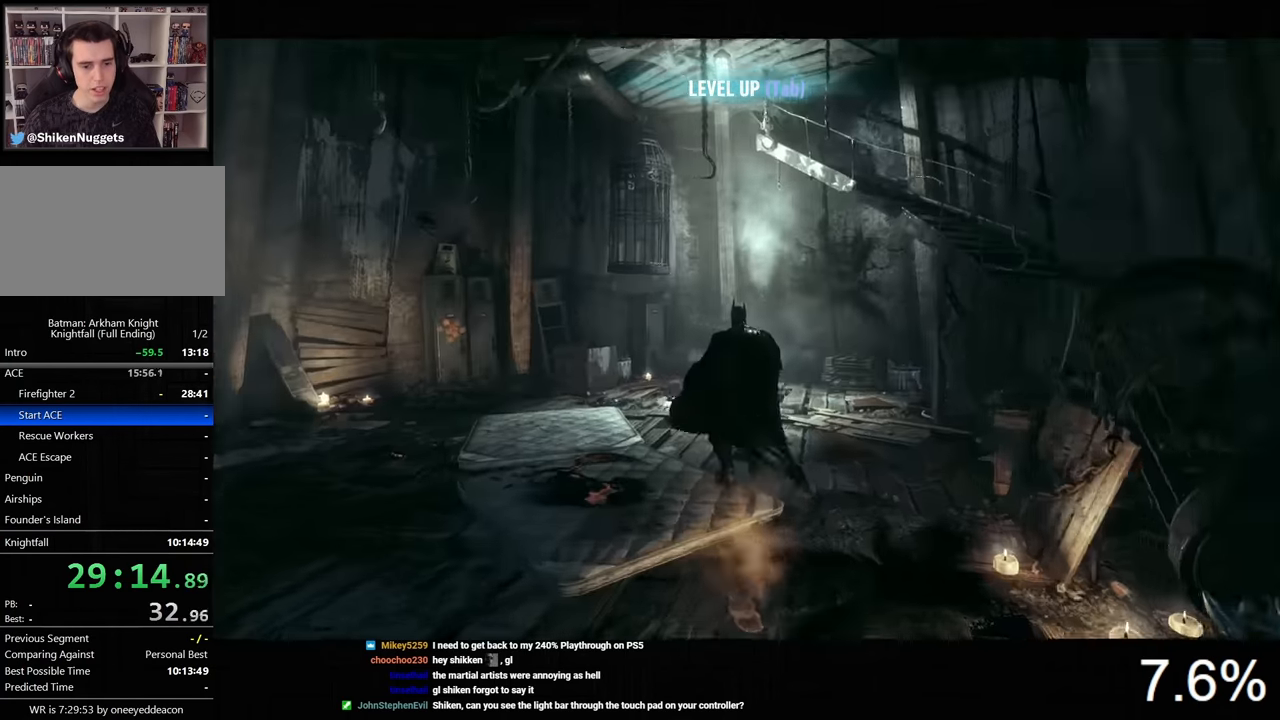
{"keys": [], "mouse": [], "mouse_move": "still", "events": [[467, "x", "up"]]}
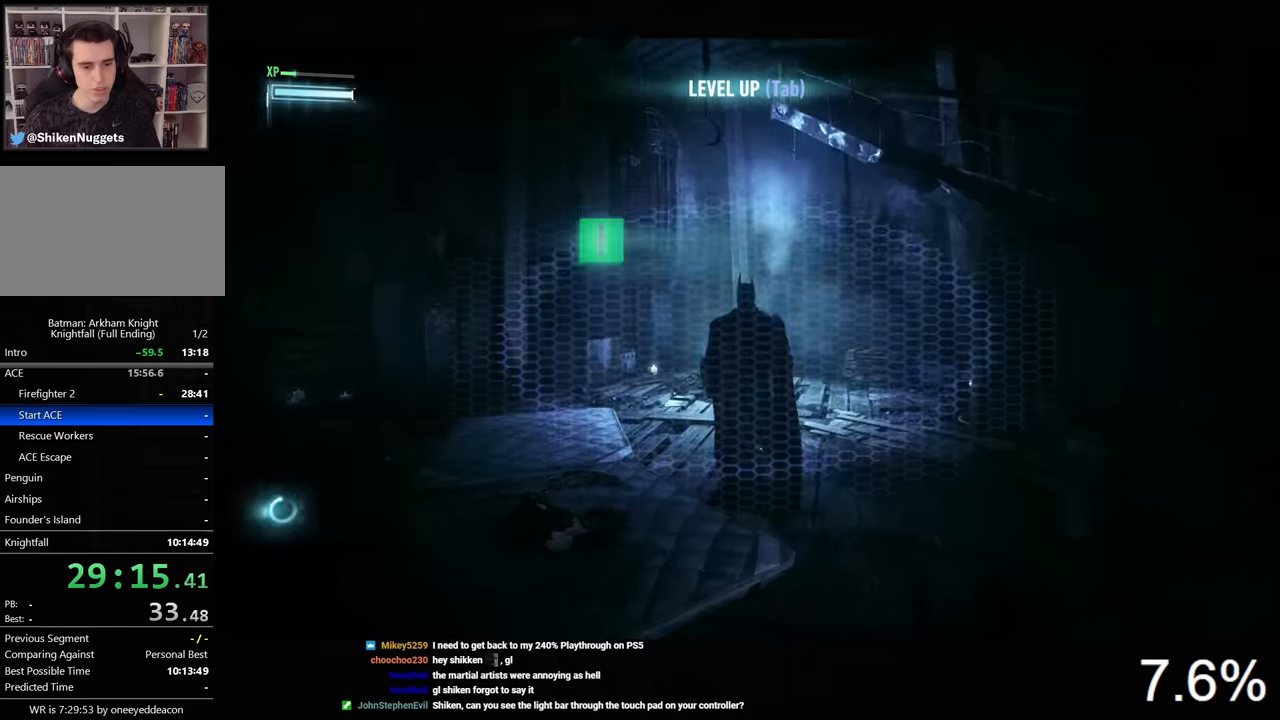
{"keys": ["d", "space", "w"], "mouse": [], "mouse_move": "right", "events": [[133, "d", "down"], [133, "space", "down"], [400, "w", "down"]]}
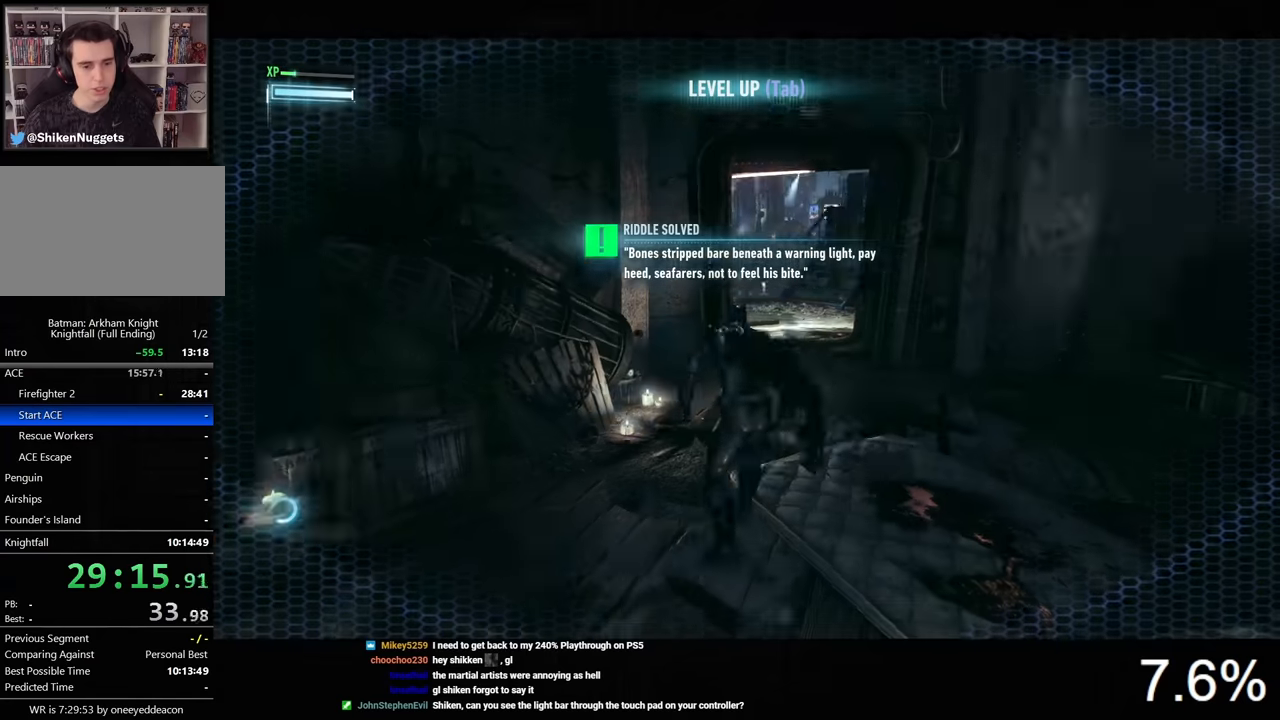
{"keys": ["space", "w"], "mouse": [], "mouse_move": "still", "events": [[333, "d", "up"]]}
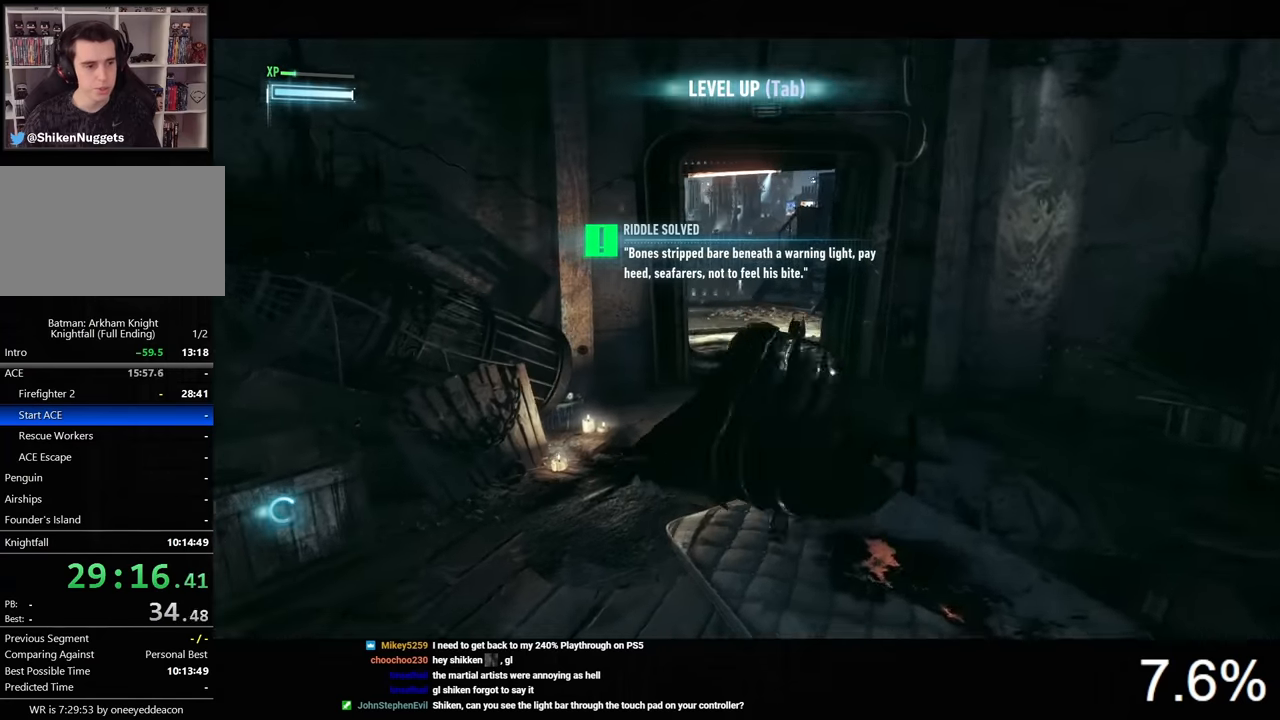
{"keys": ["space", "w"], "mouse": [], "mouse_move": "still", "events": []}
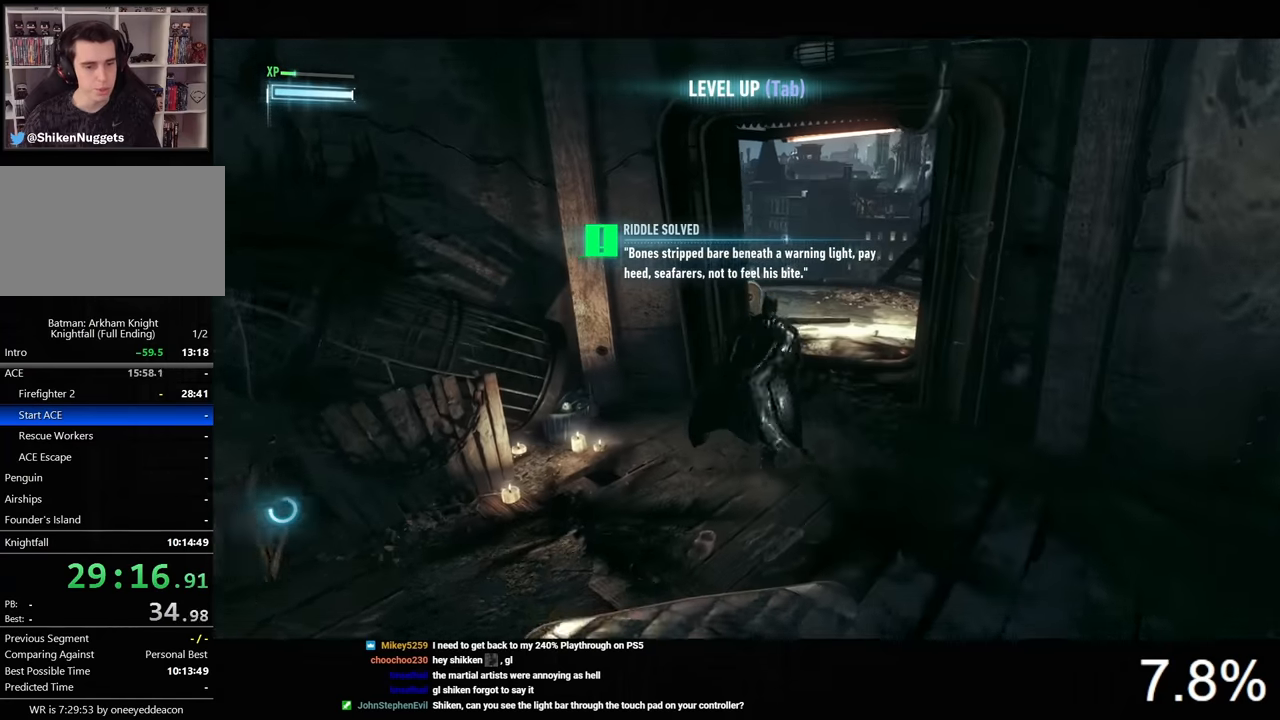
{"keys": ["space", "w"], "mouse": [], "mouse_move": "still", "events": [[333, "d", "down"], [433, "d", "up"]]}
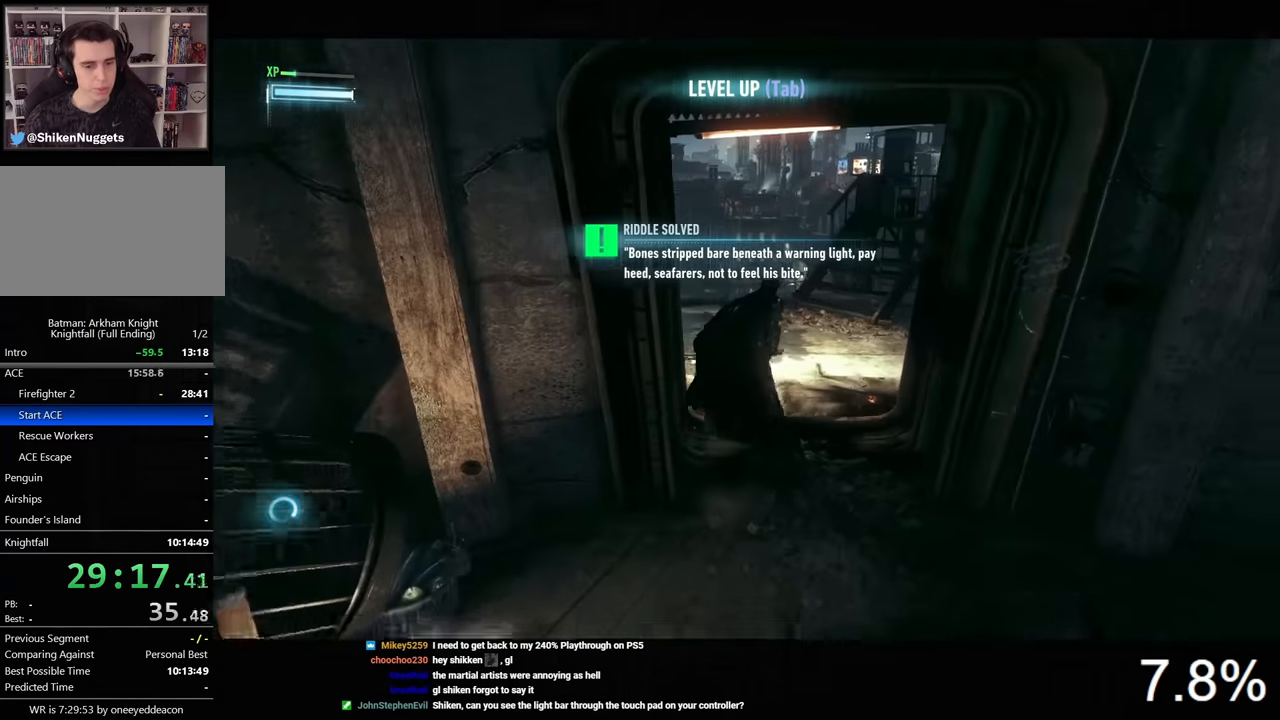
{"keys": ["space", "w"], "mouse": [], "mouse_move": "still", "events": []}
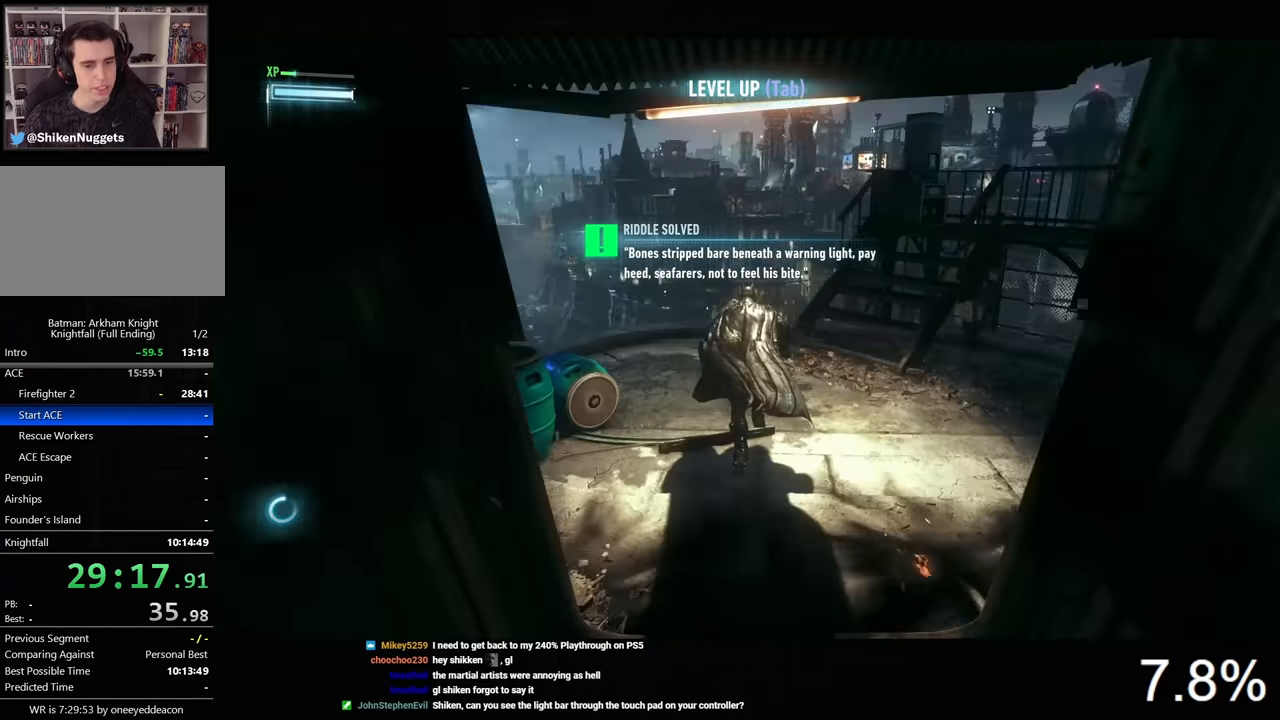
{"keys": ["space", "w"], "mouse": [], "mouse_move": "still", "events": []}
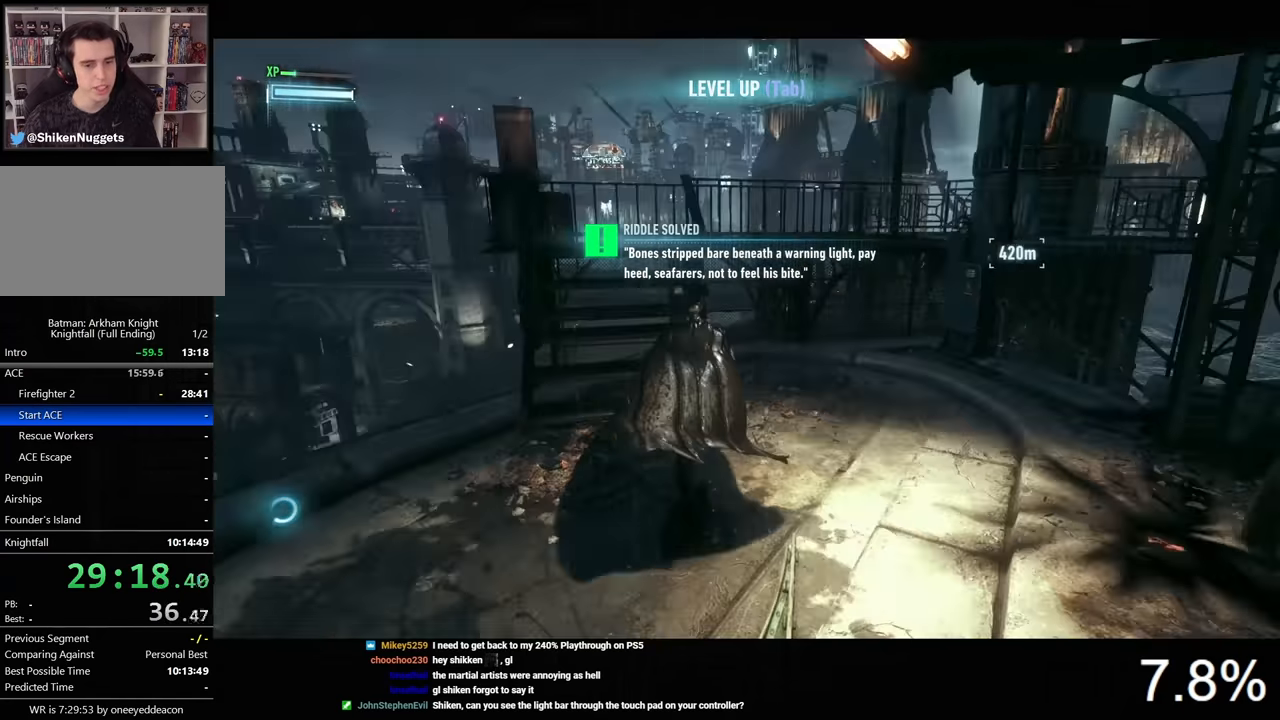
{"keys": ["a", "space", "w"], "mouse": [], "mouse_move": "up-right", "events": [[67, "a", "down"]]}
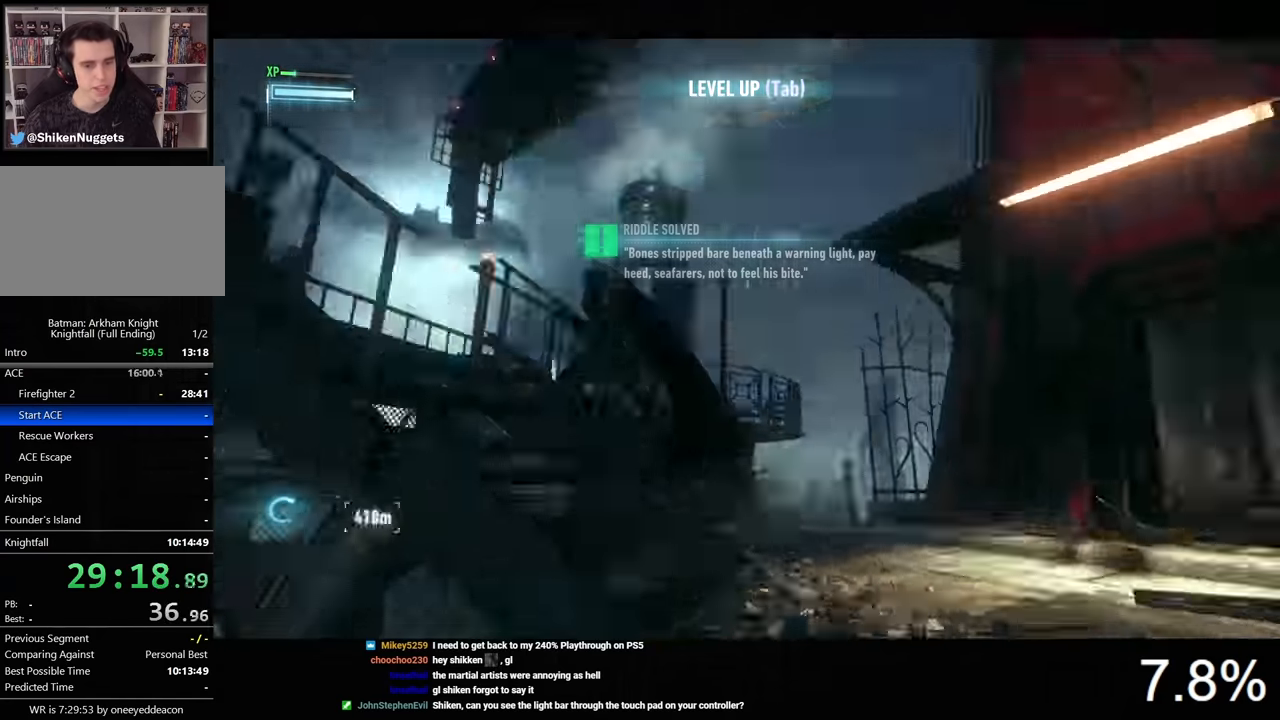
{"keys": [], "mouse": [], "mouse_move": "still", "events": [[67, "w", "up"], [300, "space", "up"], [433, "a", "up"]]}
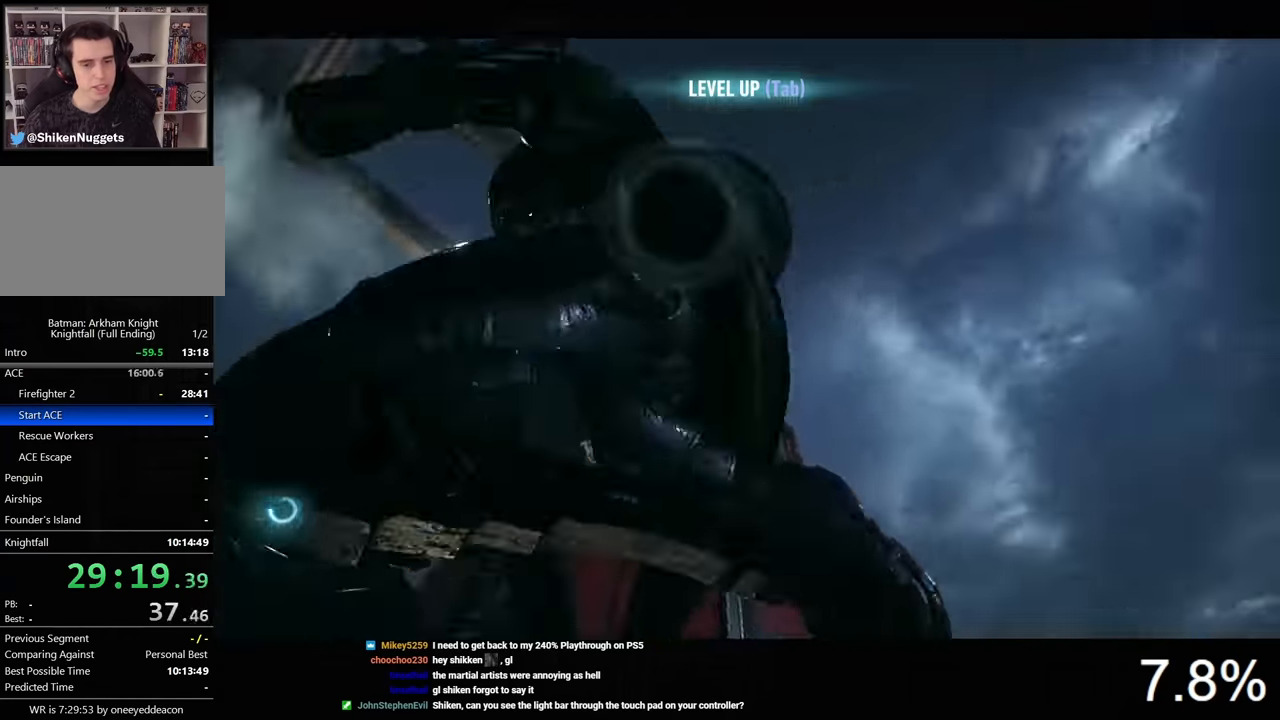
{"keys": [], "mouse": [], "mouse_move": "still", "events": [[400, "d", "down"], [500, "d", "up"]]}
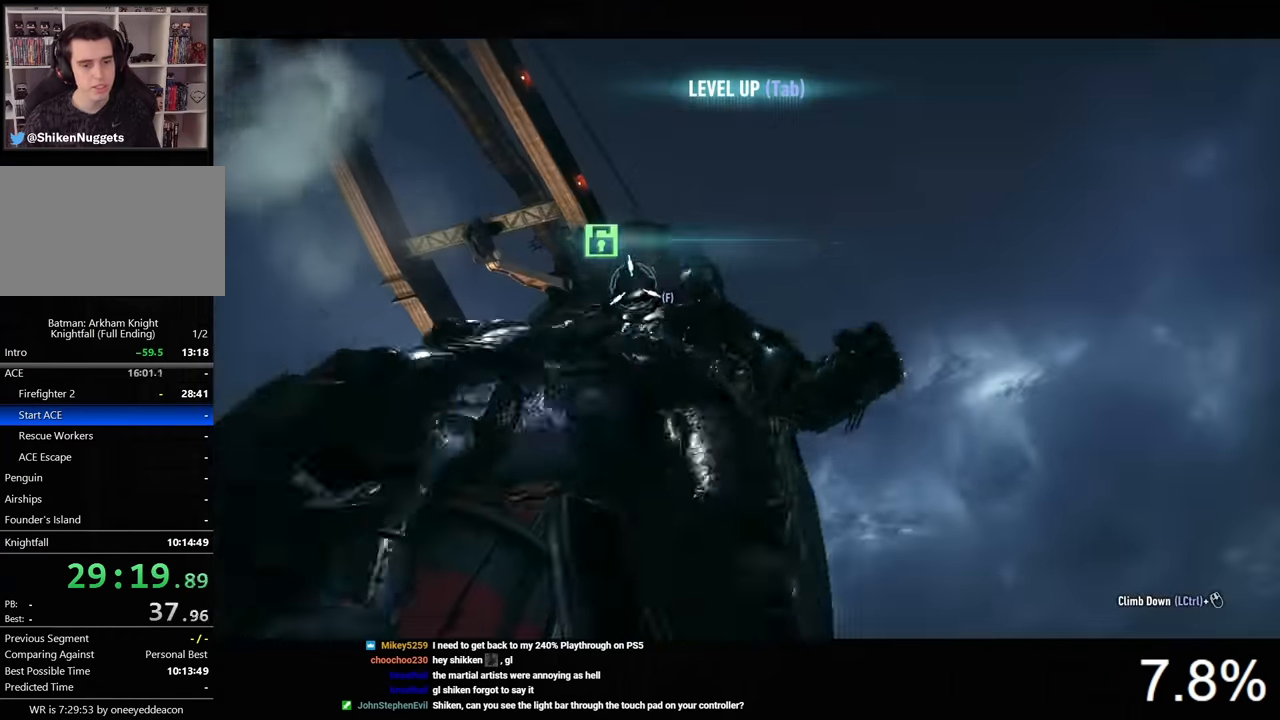
{"keys": [], "mouse": [], "mouse_move": "still"}
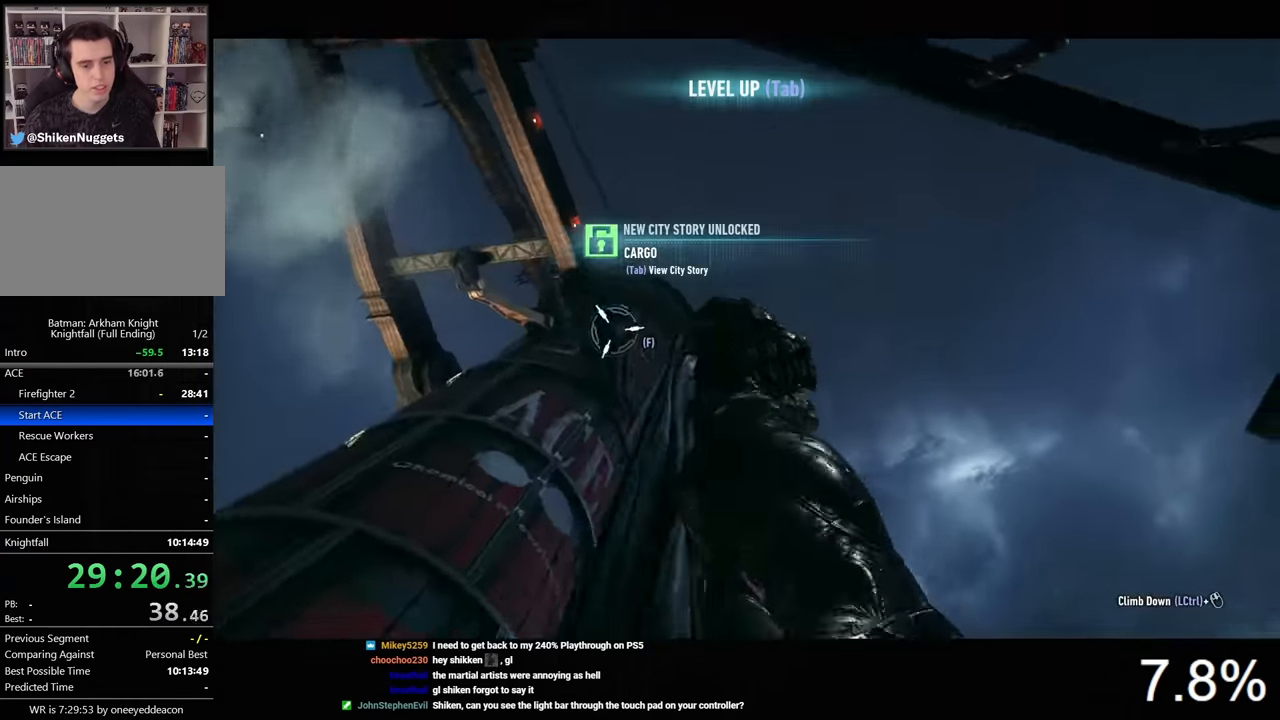
{"keys": ["f"], "mouse": [], "mouse_move": "still"}